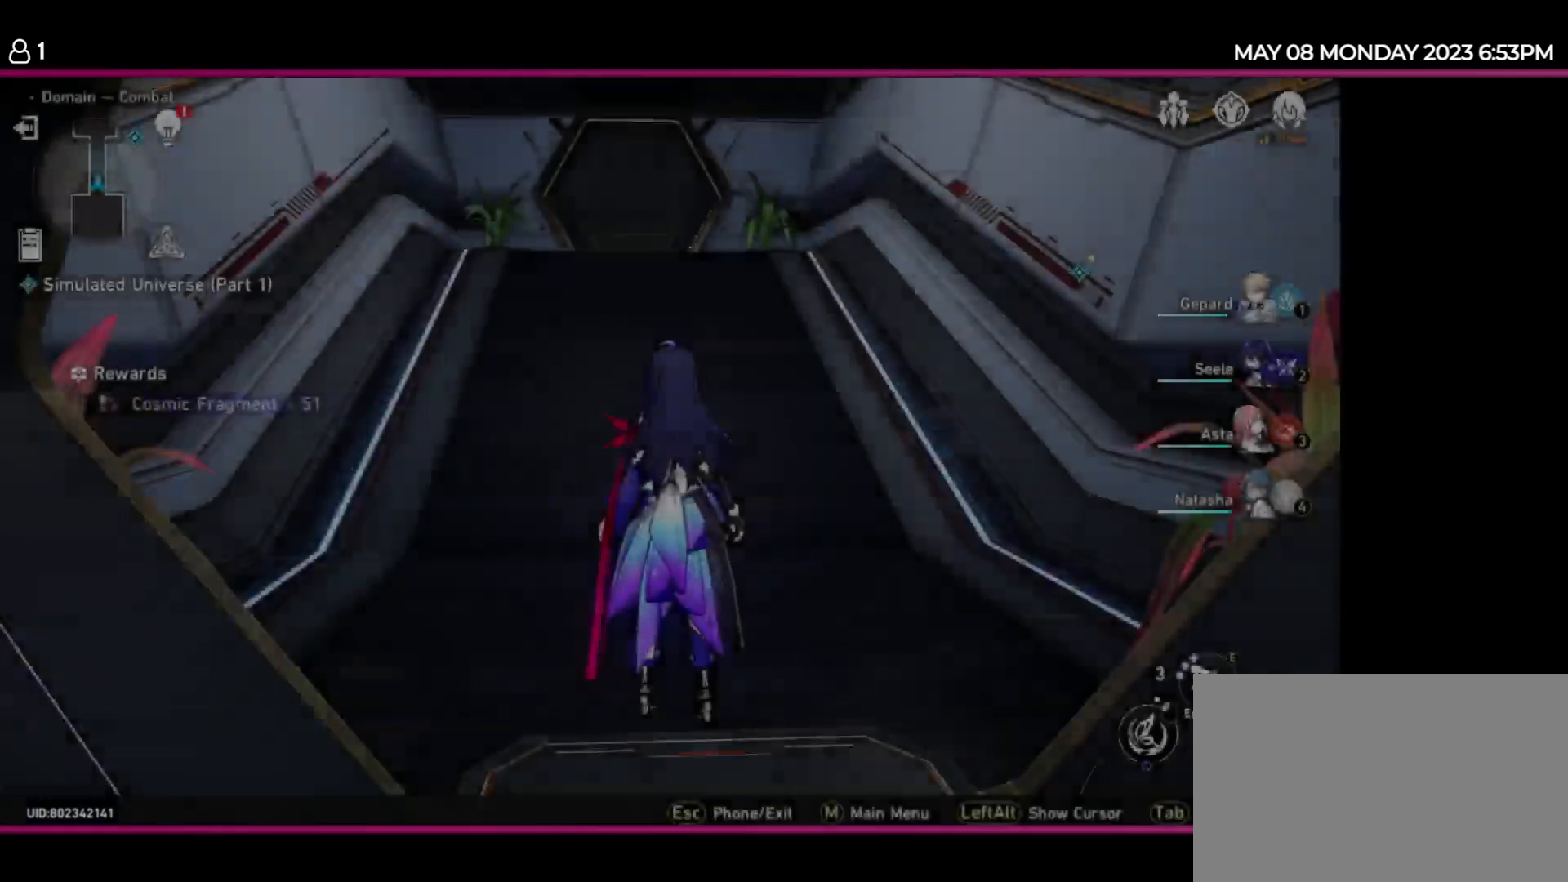
Gameplay with keyboard and mouse; each line is a JSON object with the keys held at the frame after it. "events" lists presses ("down") and releases ("up") of "1", "2", "3", "4", "5", "6", "7", "a", "d", "e", "q", "r", "s", "space" and "w" between this image and that frame as [ms after this image, input, new state], when the widget could be followed in between. No other keys are recorded. Mouse buttons are not recorded. Not read: mouse_move.
{"keys": ["w"], "events": [[367, "w", "down"]]}
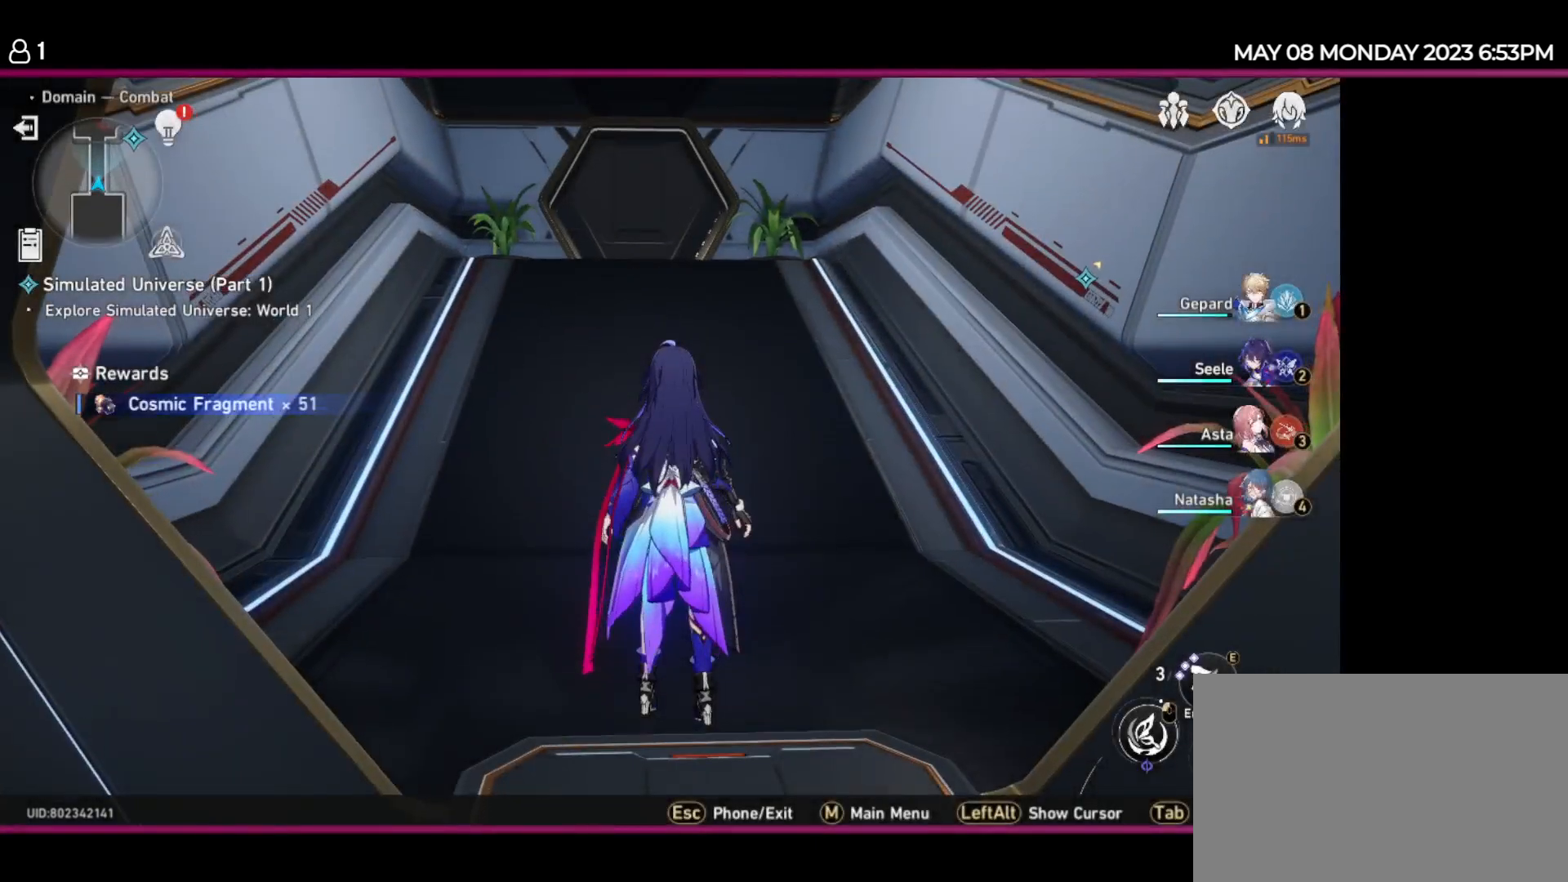
{"keys": ["w"], "events": []}
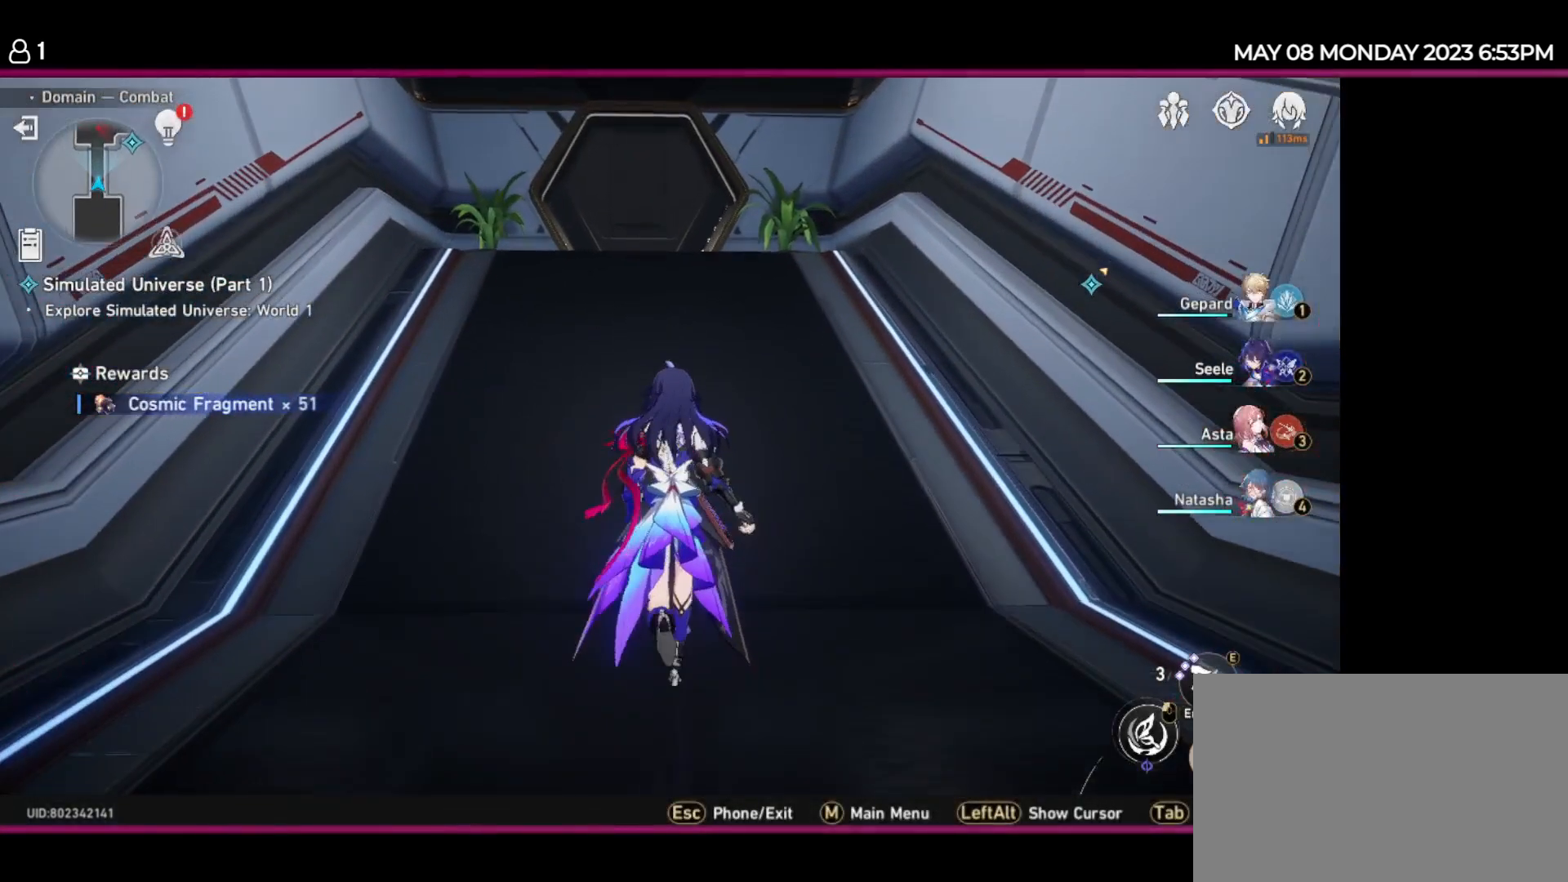
{"keys": ["w"], "events": []}
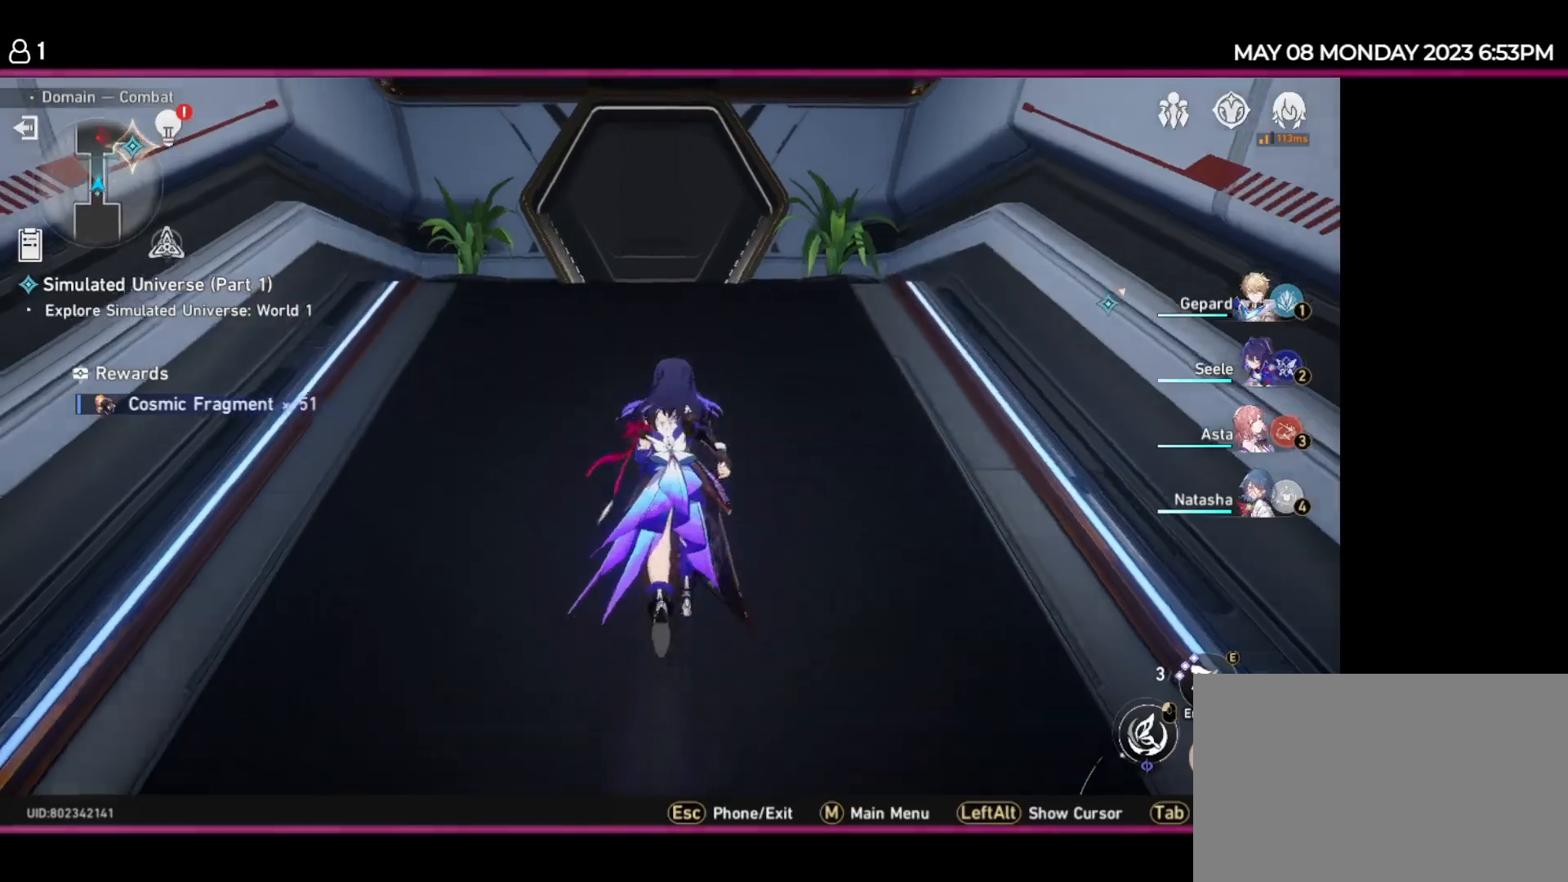
{"keys": ["w"], "events": []}
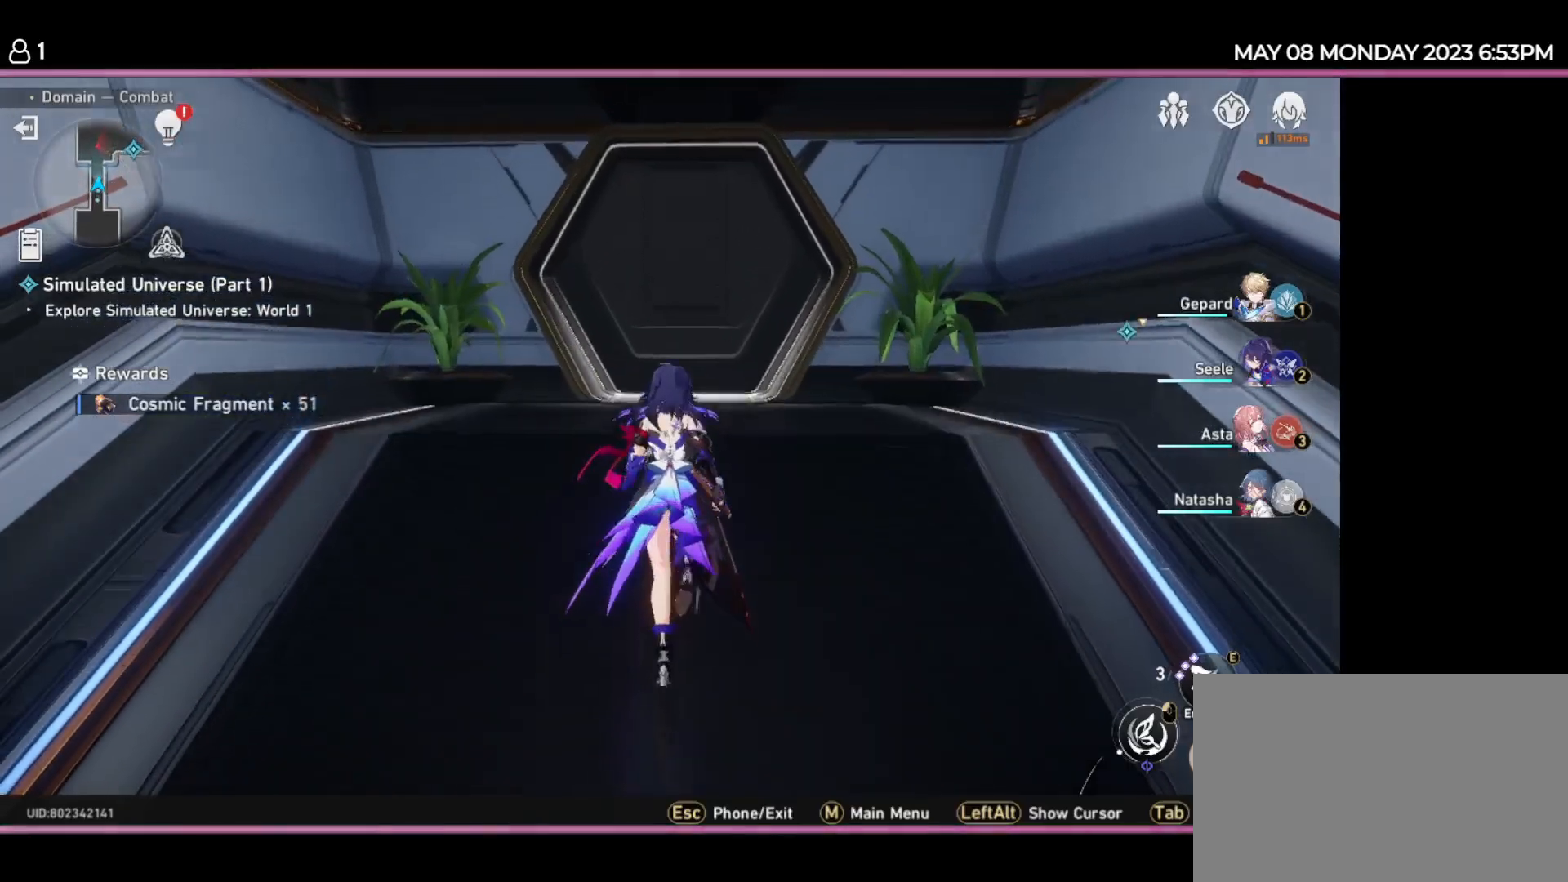
{"keys": ["w"], "events": []}
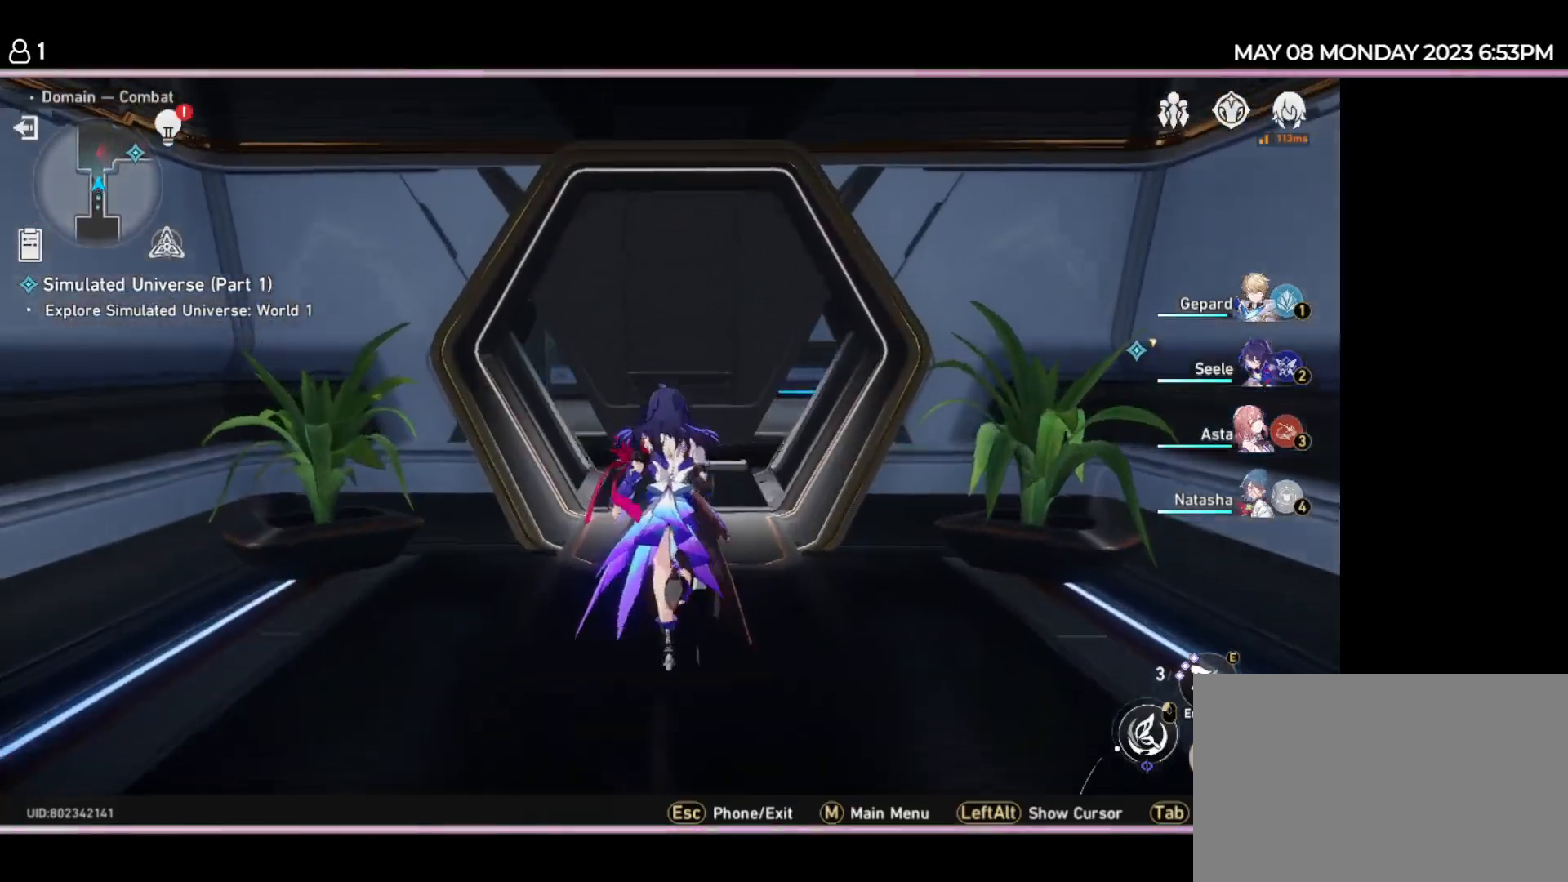
{"keys": ["w"], "events": []}
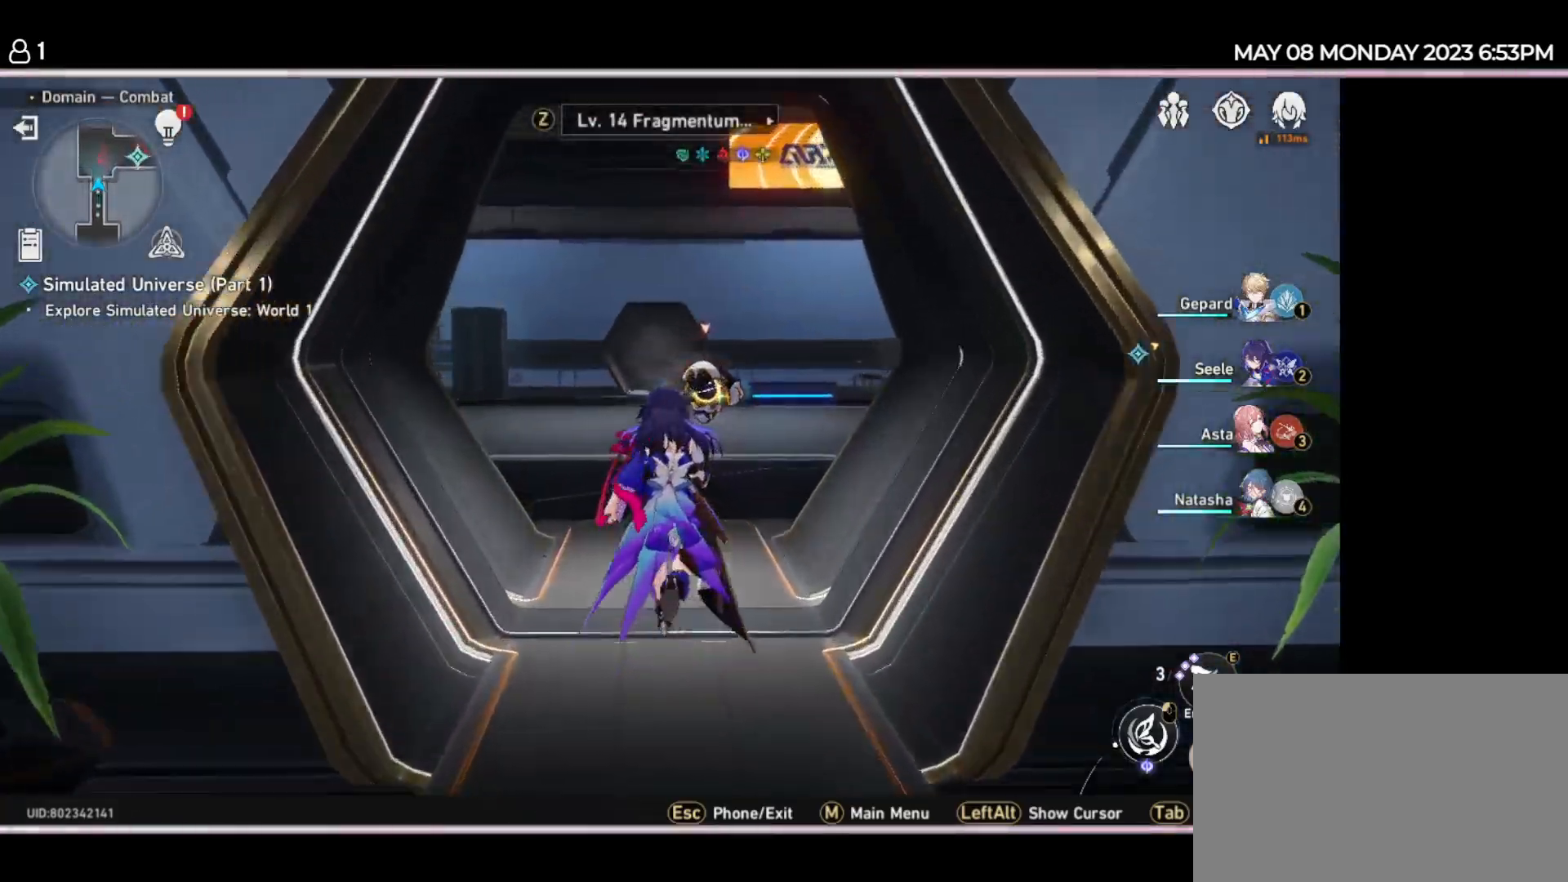
{"keys": ["w"], "events": []}
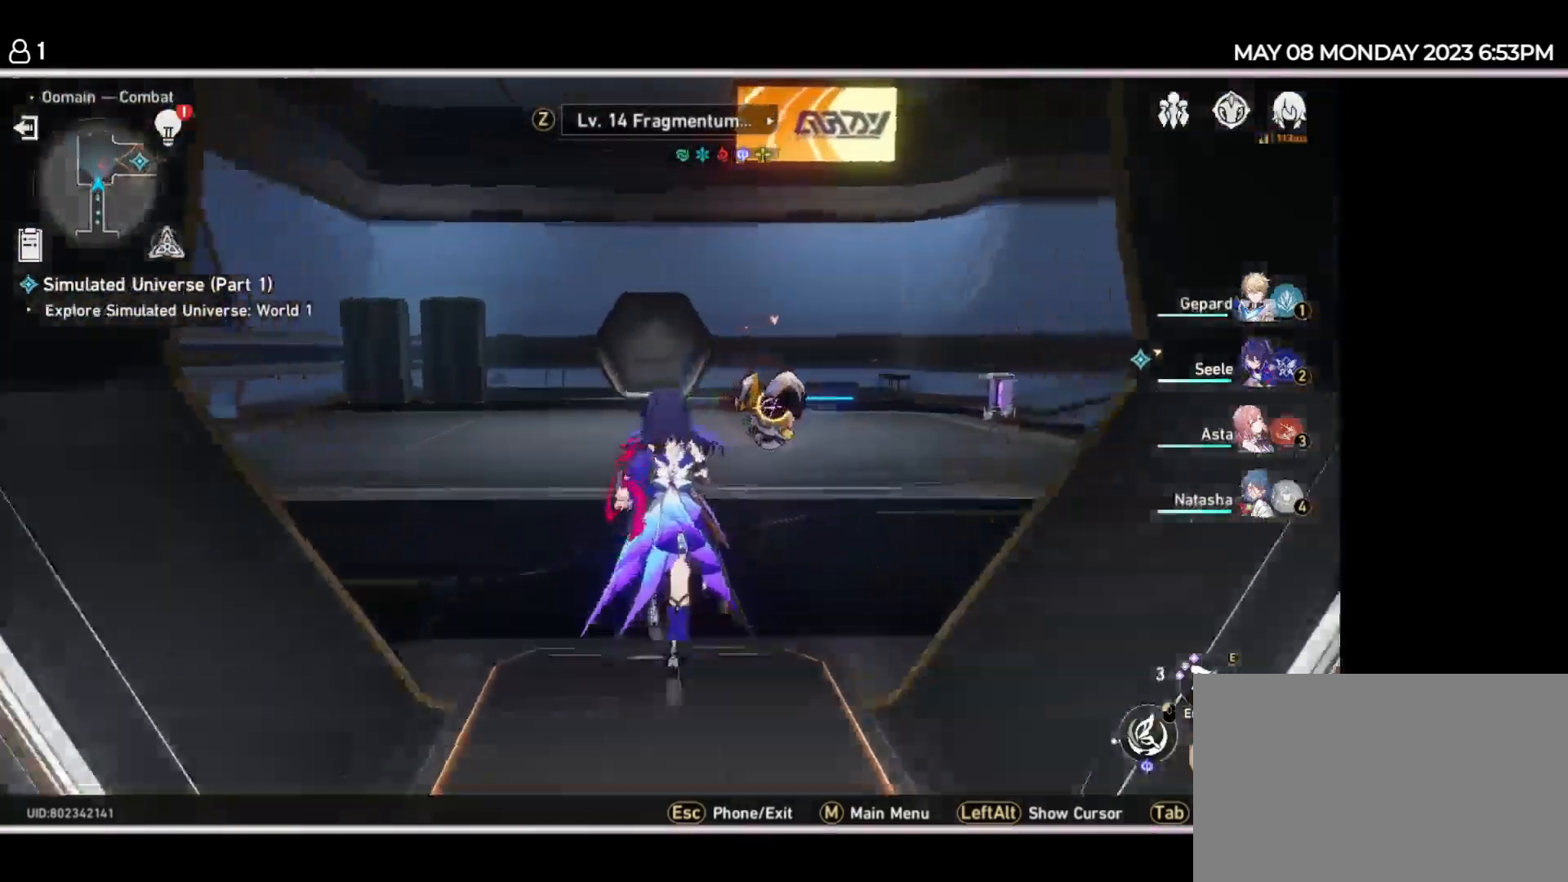
{"keys": ["w"], "events": [[67, "d", "down"], [267, "d", "up"]]}
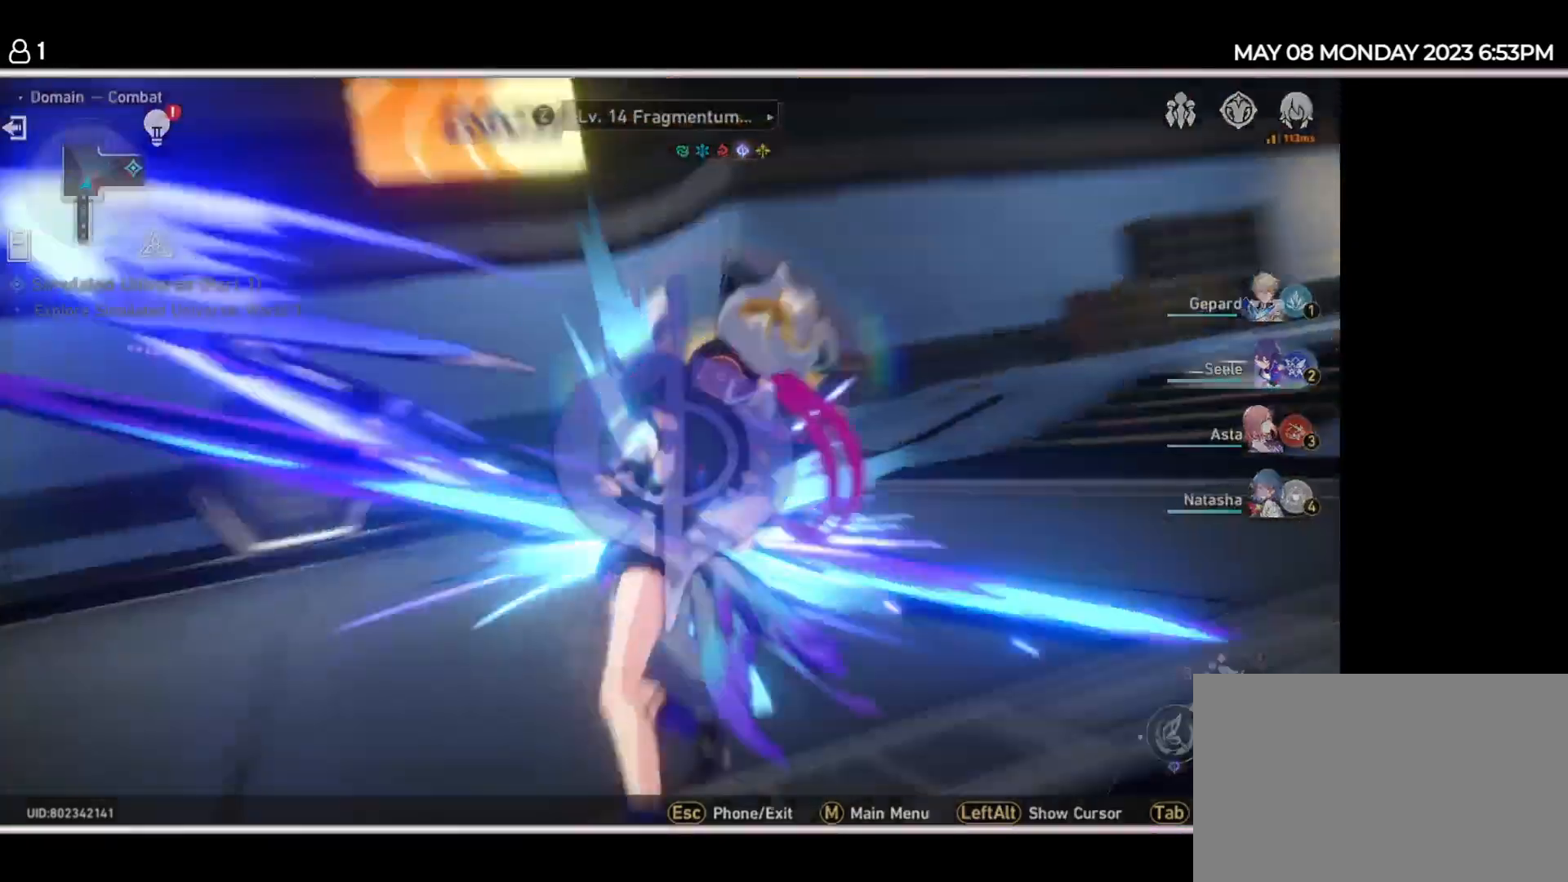
{"keys": [], "events": [[184, "w", "up"]]}